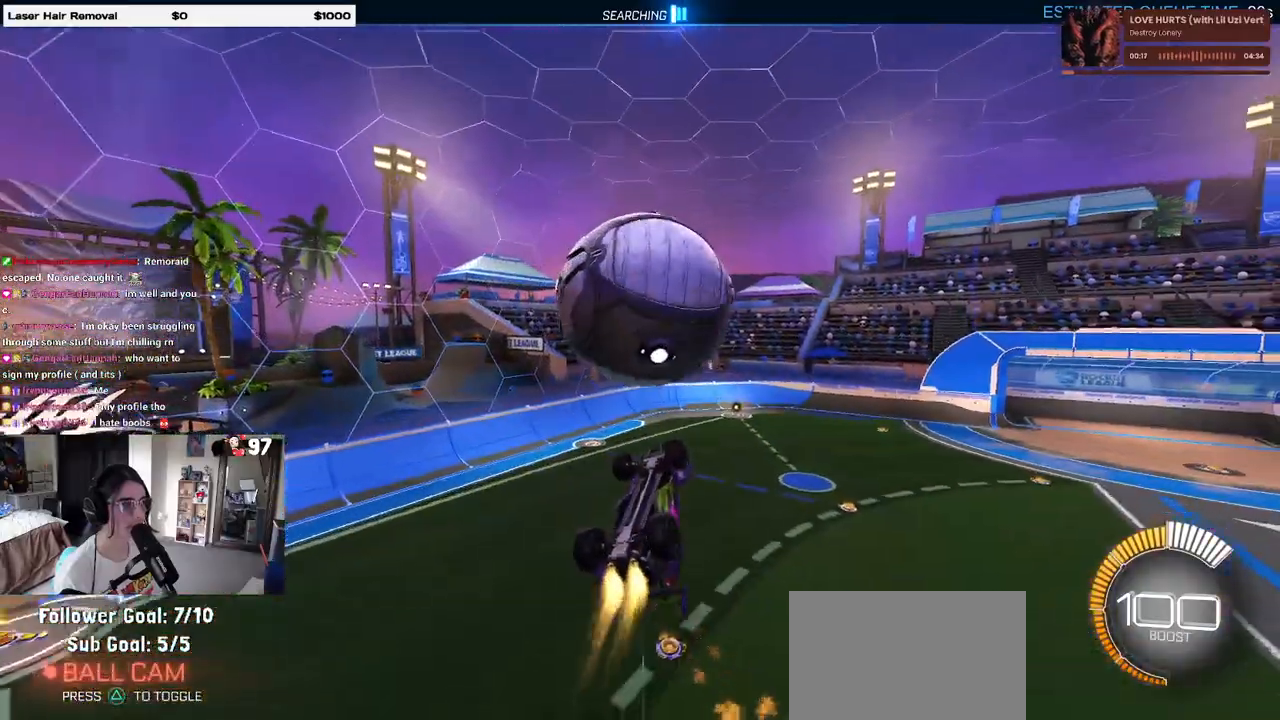
Gameplay with a controller (PlayStation layout); each line is a JSON object with the inputs held at the frame after it. "events" lists button and stick changes between this image and that frame as [ms after this image, input, new state], when the widget could be followed in between. Not read: R2.
{"buttons": ["L1", "R1"], "left_stick": "right", "right_stick": "center", "events": [[167, "L1", "down"], [200, "left_stick", "down-left"], [367, "left_stick", "center"], [417, "left_stick", "right"]]}
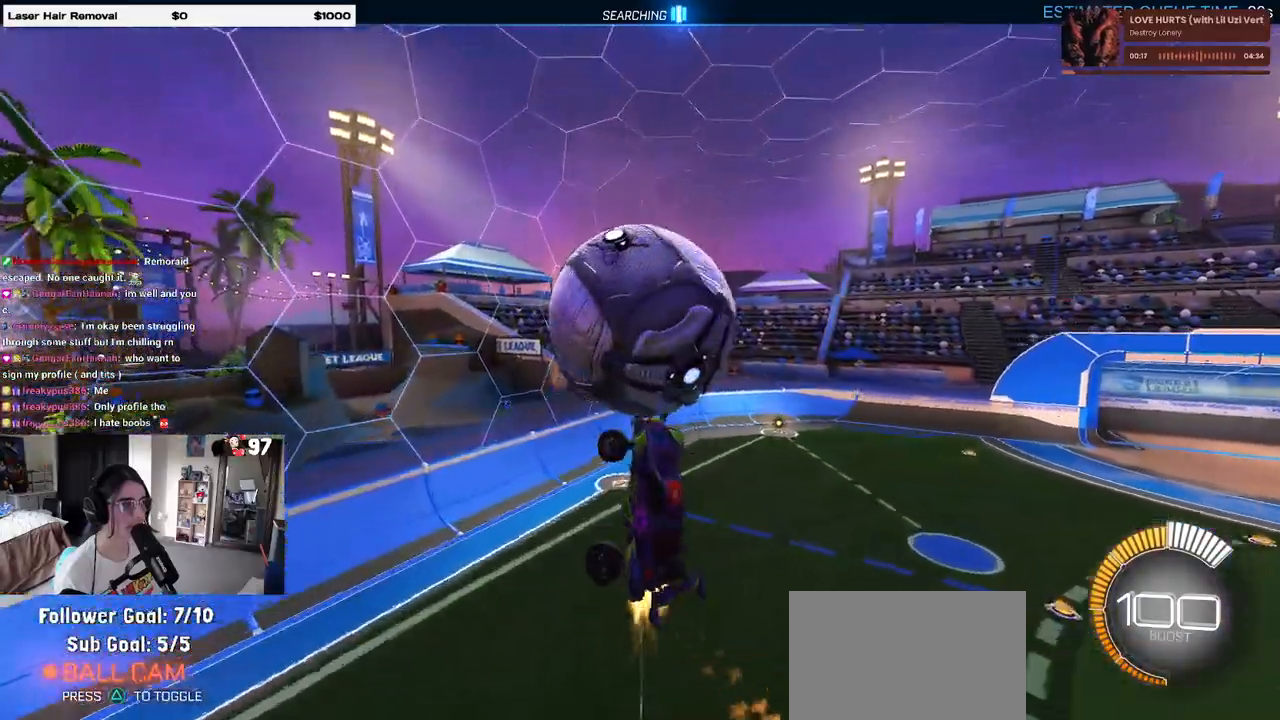
{"buttons": ["SQUARE", "R1"], "left_stick": "down-right", "right_stick": "center", "events": [[83, "left_stick", "up-right"], [150, "L1", "up"], [267, "left_stick", "up-left"], [333, "SQUARE", "down"], [367, "left_stick", "center"], [433, "left_stick", "down-right"]]}
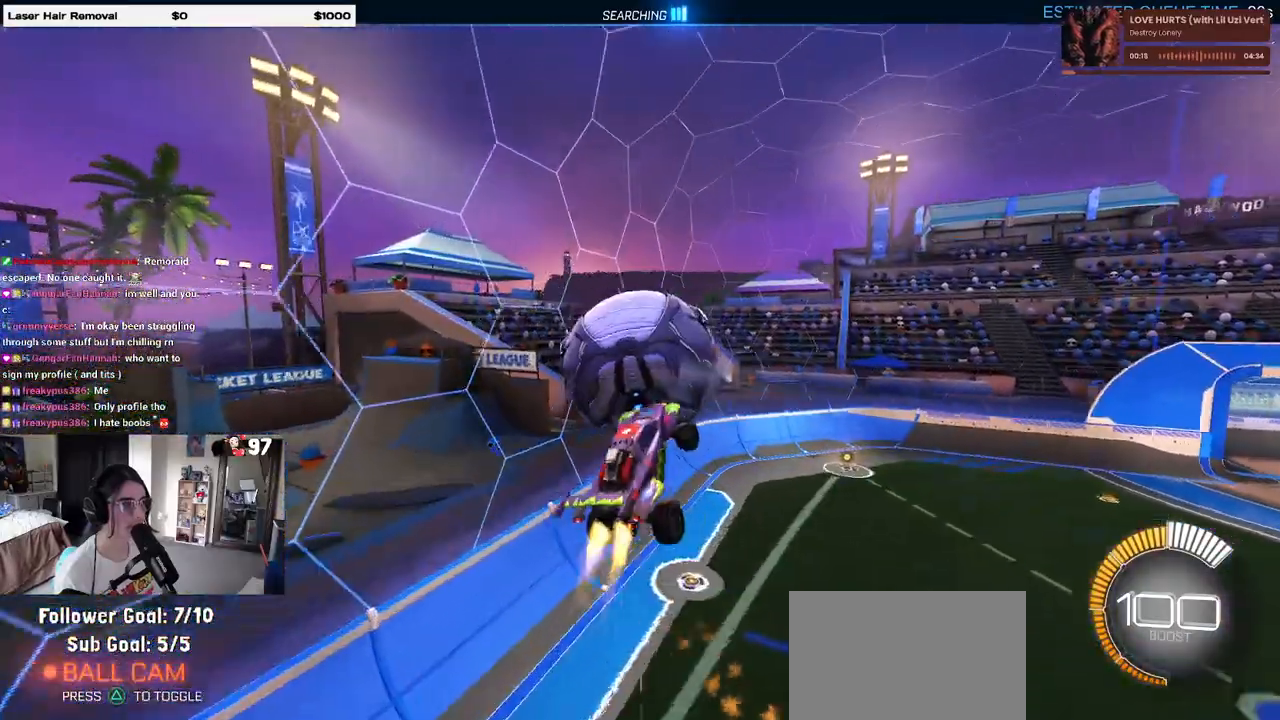
{"buttons": ["SQUARE", "R1"], "left_stick": "up-right", "right_stick": "center", "events": [[117, "left_stick", "up-right"], [167, "SQUARE", "up"], [333, "SQUARE", "down"]]}
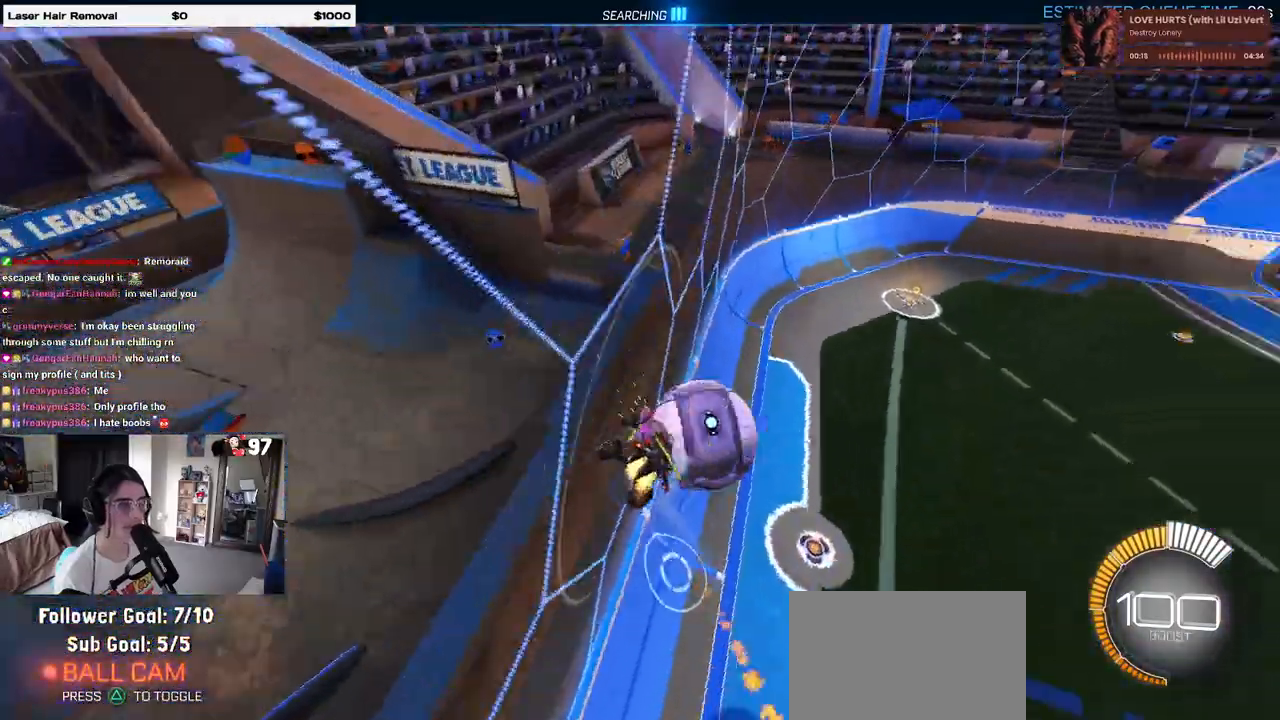
{"buttons": [], "left_stick": "left", "right_stick": "center", "events": [[17, "SQUARE", "up"], [50, "R1", "up"], [50, "left_stick", "center"], [467, "left_stick", "left"]]}
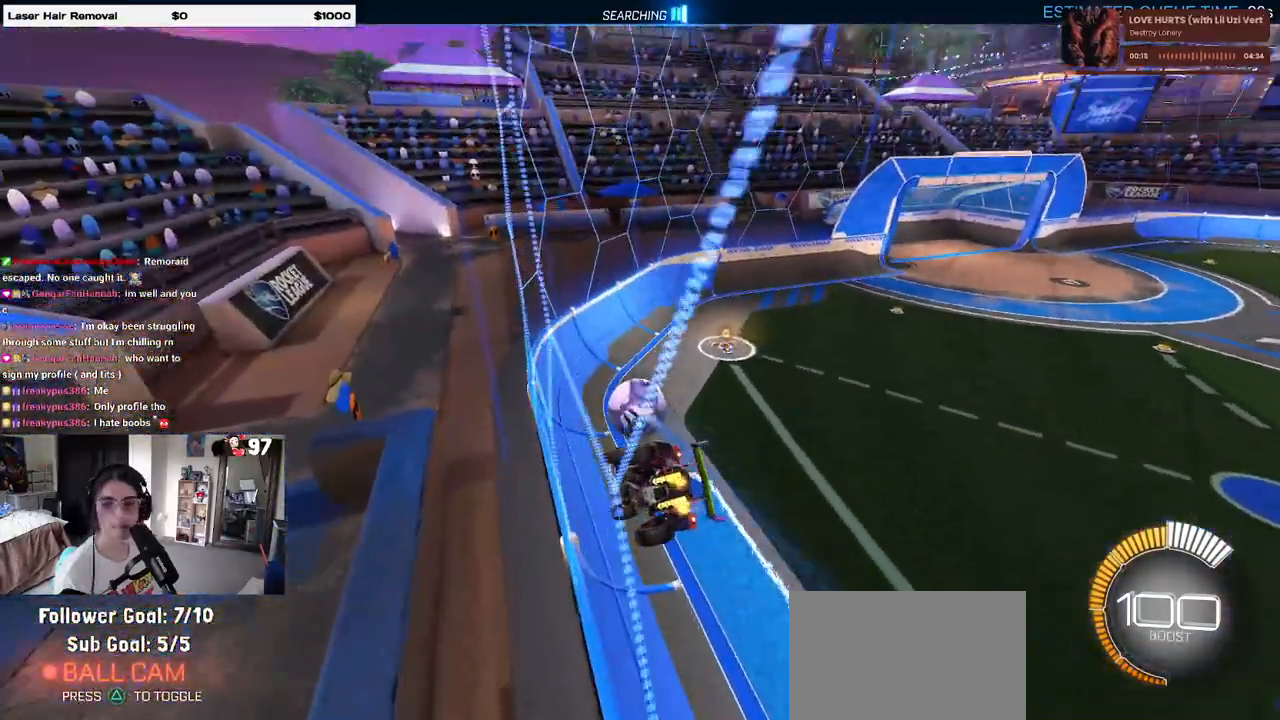
{"buttons": [], "left_stick": "center", "right_stick": "center", "events": [[117, "CROSS", "down"], [150, "left_stick", "center"], [200, "left_stick", "up-right"], [217, "CROSS", "up"], [283, "CROSS", "down"], [417, "CROSS", "up"], [483, "left_stick", "center"]]}
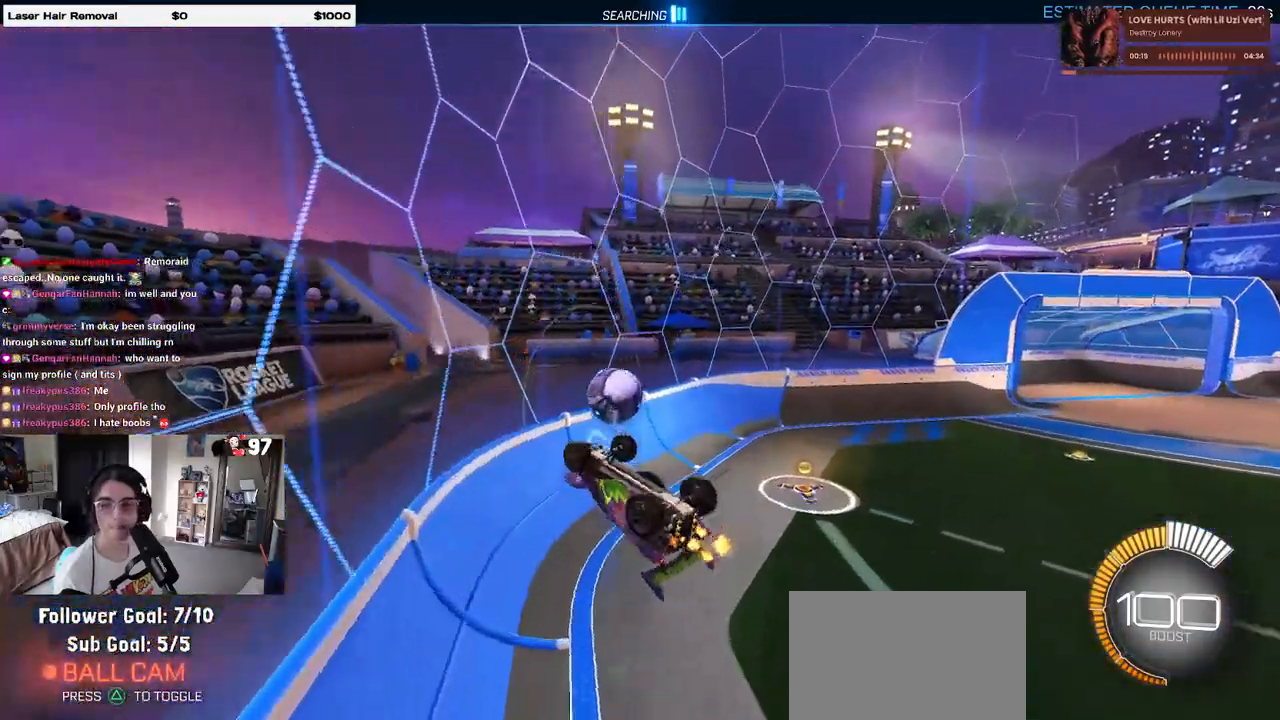
{"buttons": [], "left_stick": "down", "right_stick": "center", "events": [[417, "left_stick", "down"]]}
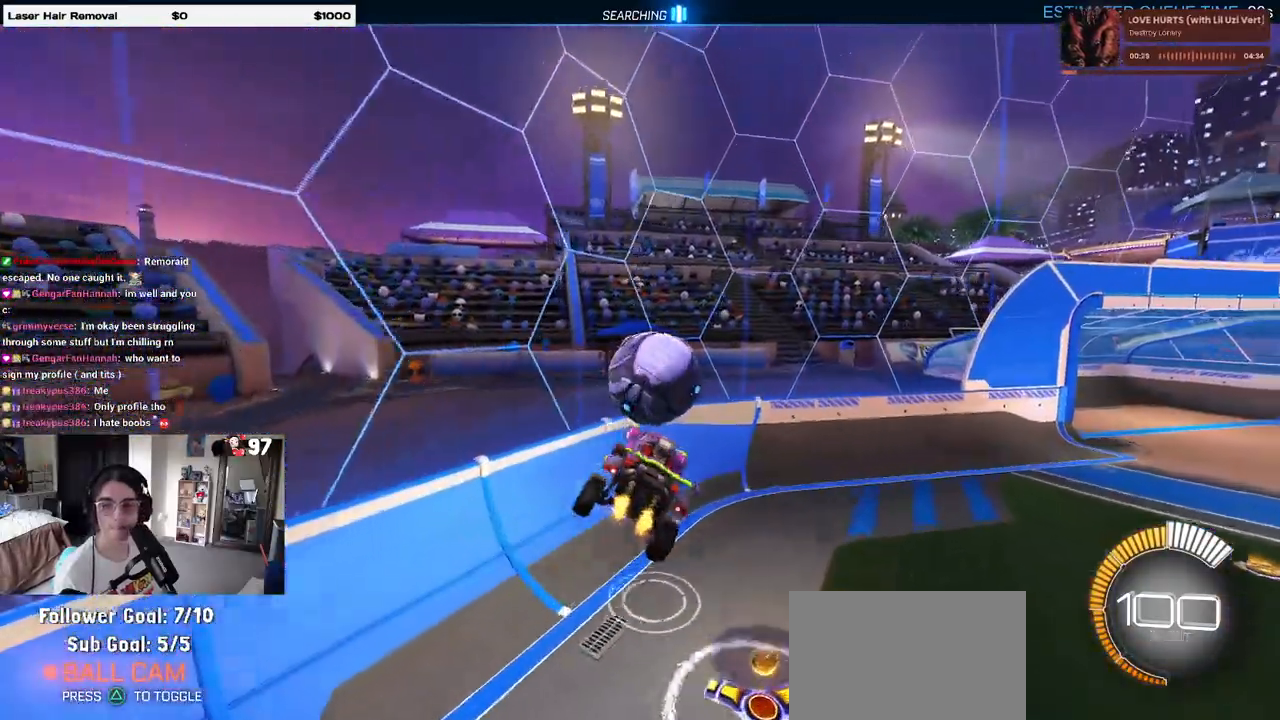
{"buttons": [], "left_stick": "center", "right_stick": "center", "events": [[200, "left_stick", "center"]]}
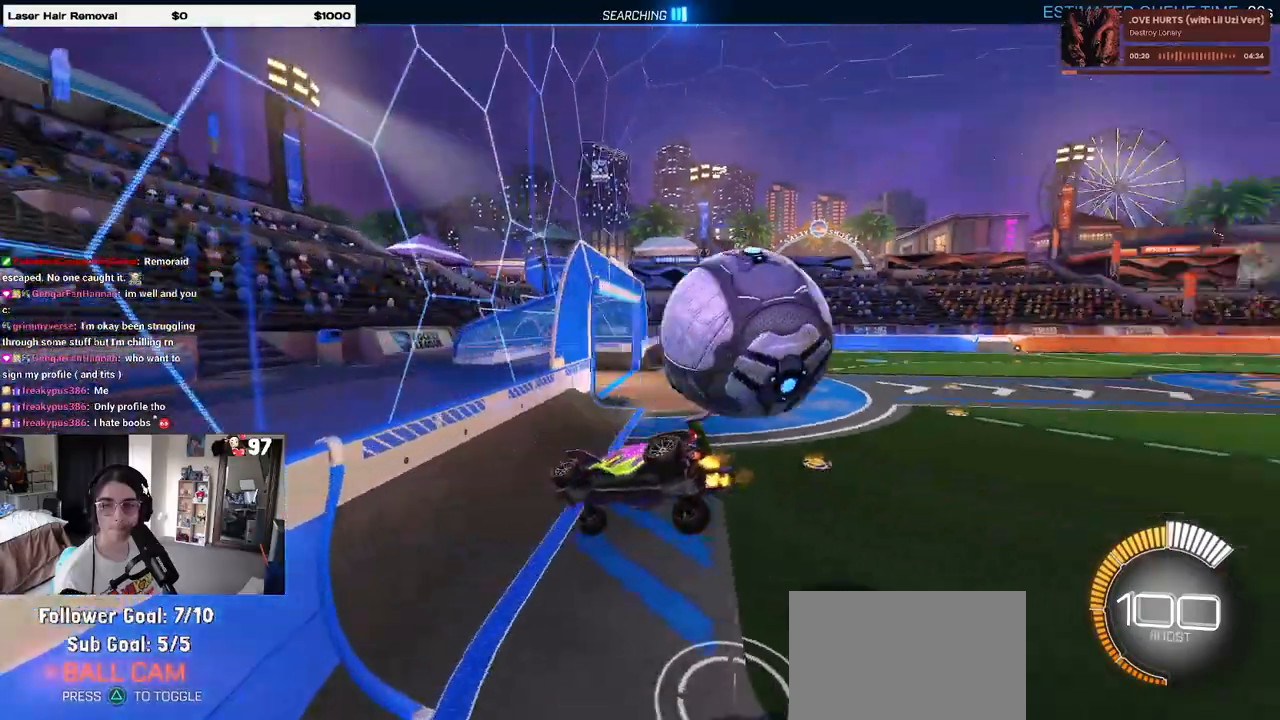
{"buttons": [], "left_stick": "right", "right_stick": "center", "events": [[150, "left_stick", "right"]]}
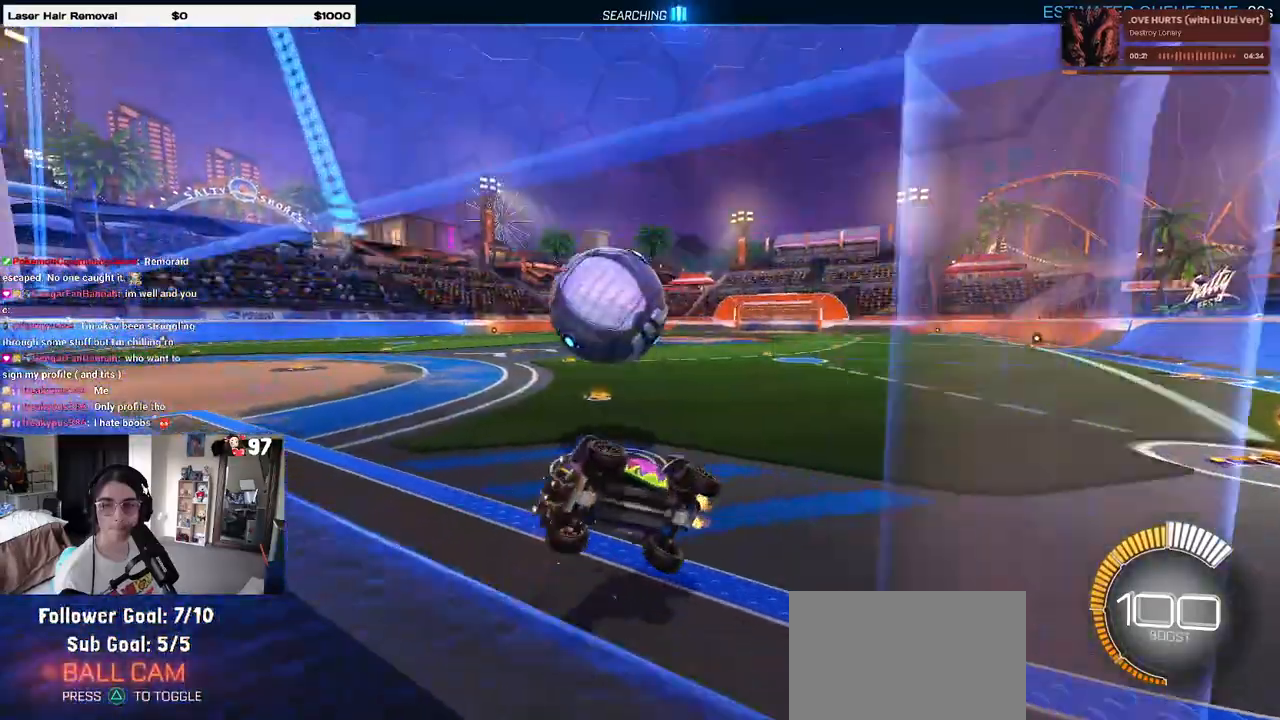
{"buttons": [], "left_stick": "left", "right_stick": "center", "events": [[50, "left_stick", "center"], [200, "left_stick", "left"]]}
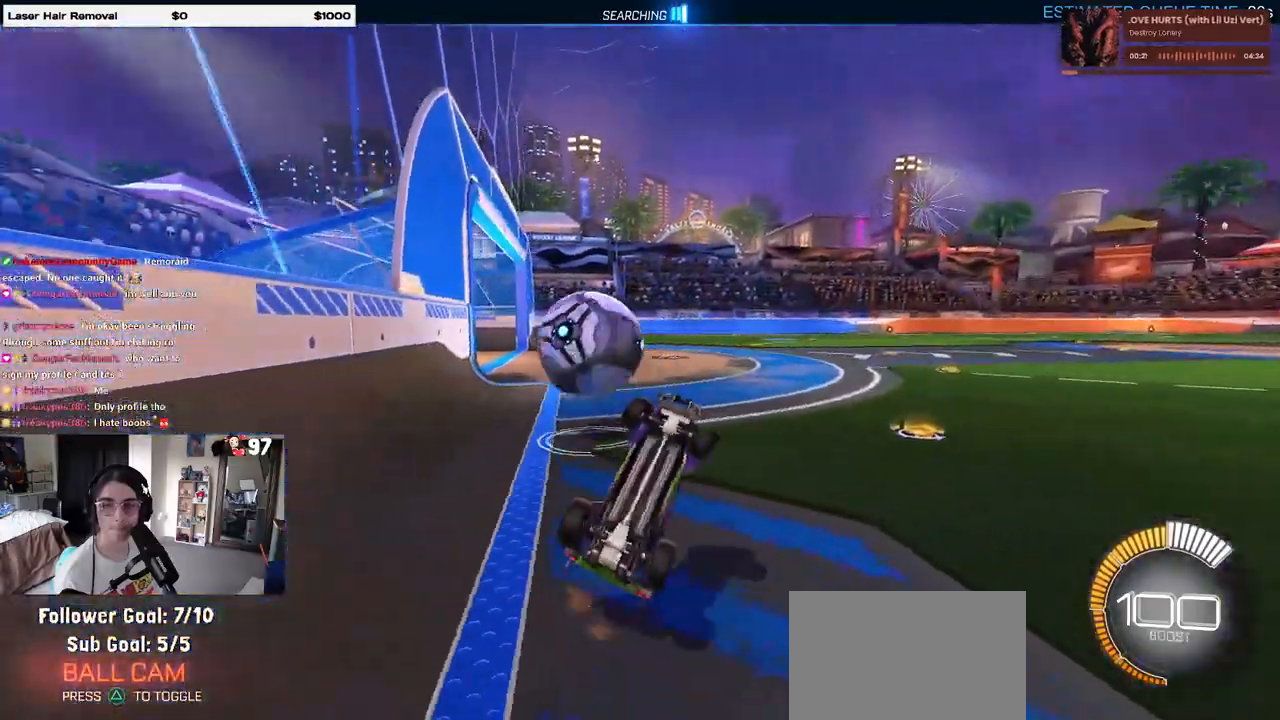
{"buttons": [], "left_stick": "left", "right_stick": "center", "events": []}
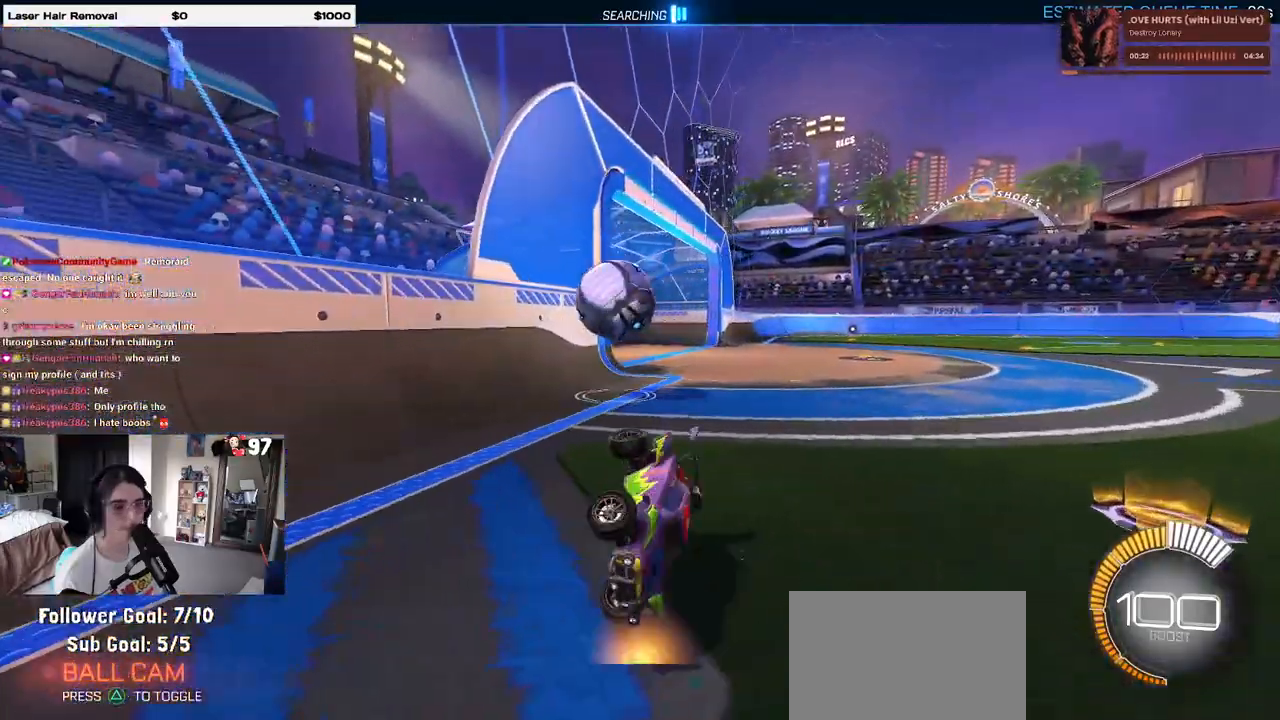
{"buttons": [], "left_stick": "right", "right_stick": "center", "events": [[250, "left_stick", "center"], [333, "left_stick", "right"]]}
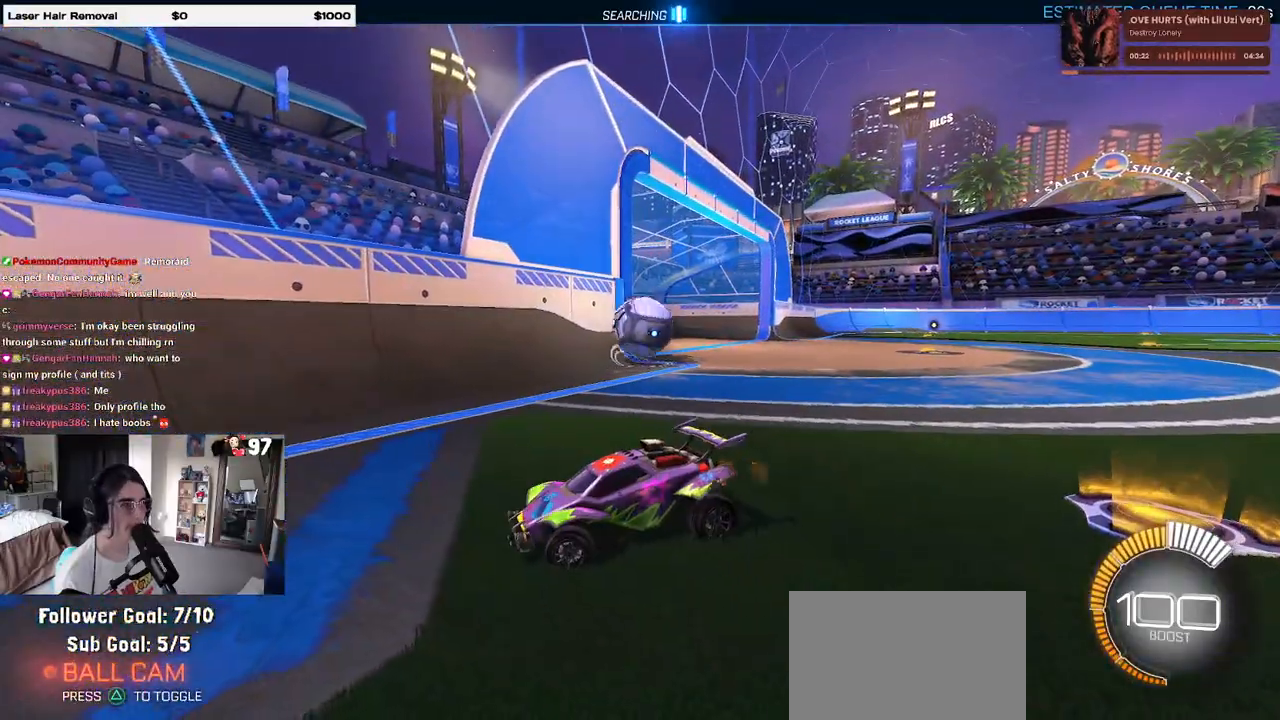
{"buttons": ["R1"], "left_stick": "up-right", "right_stick": "center", "events": [[67, "L2", "down"], [200, "left_stick", "up-right"], [317, "CROSS", "down"], [350, "CROSS", "up"], [433, "L2", "up"], [433, "R1", "down"]]}
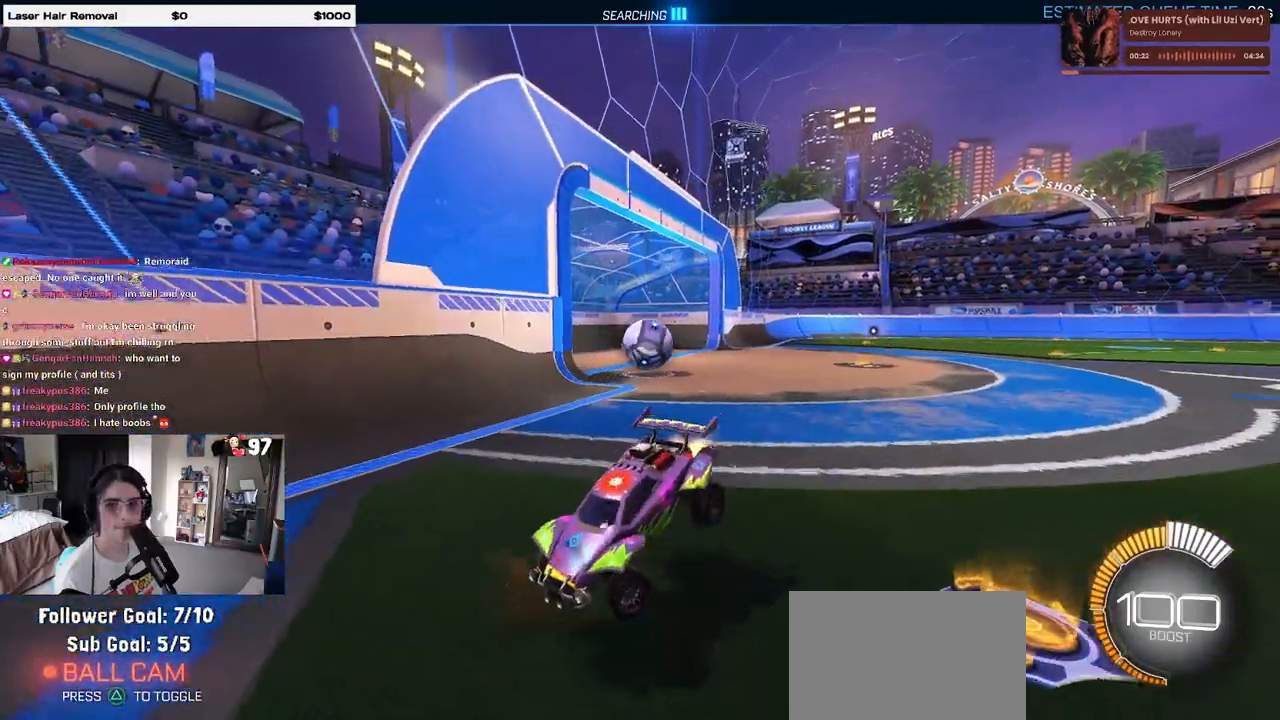
{"buttons": ["SQUARE"], "left_stick": "down-right", "right_stick": "center", "events": [[100, "R1", "up"], [150, "left_stick", "down-right"], [450, "SQUARE", "down"]]}
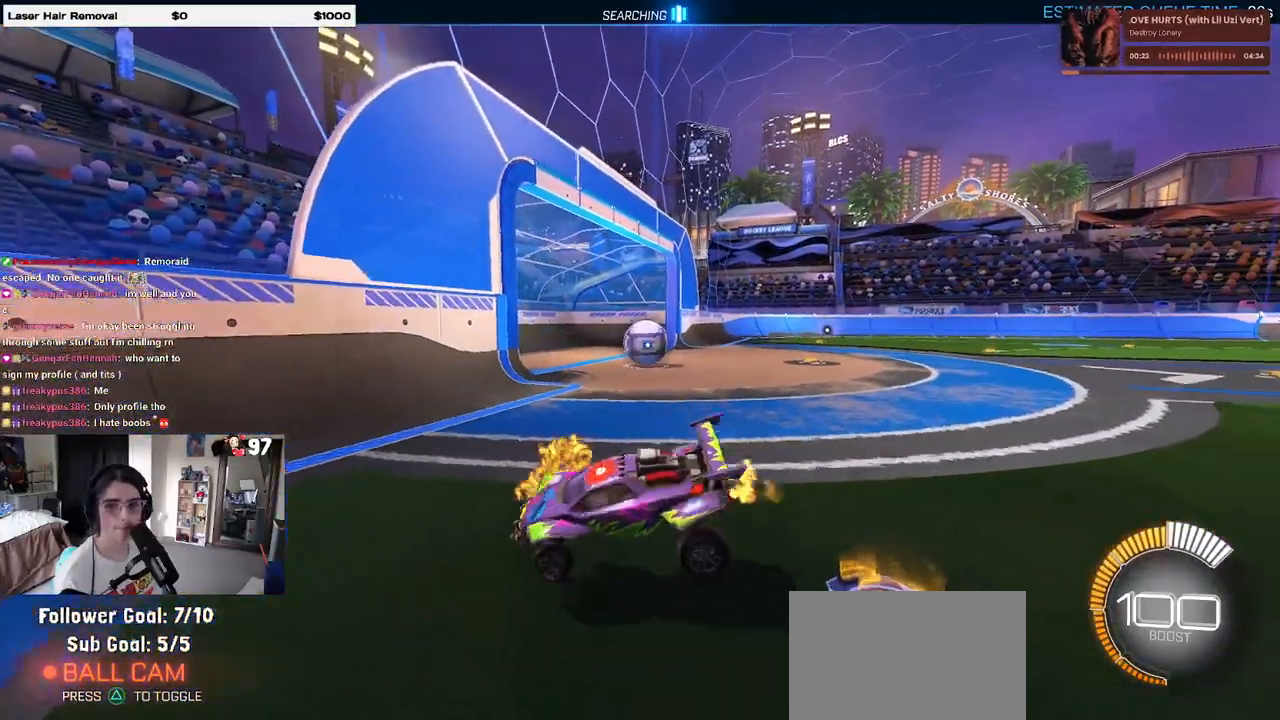
{"buttons": ["R1"], "left_stick": "right", "right_stick": "center", "events": [[17, "SQUARE", "up"], [67, "left_stick", "up-right"], [233, "CROSS", "down"], [267, "CROSS", "up"], [317, "R1", "down"], [317, "left_stick", "right"]]}
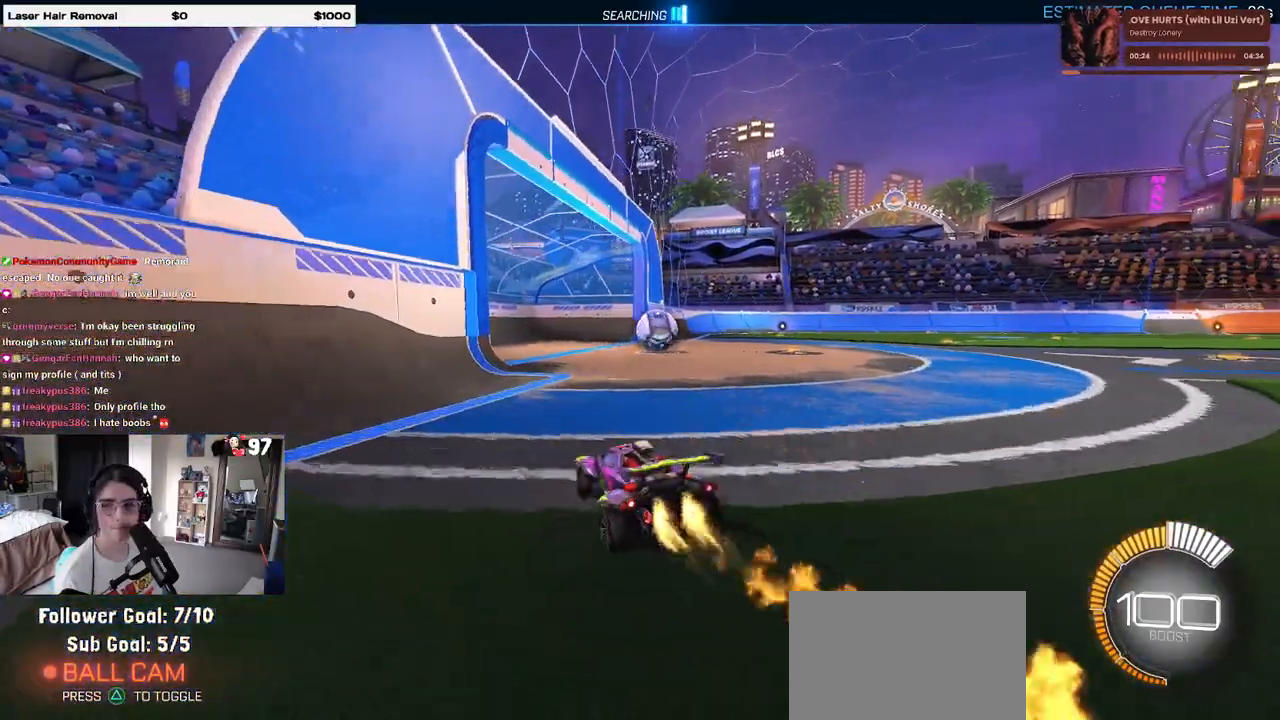
{"buttons": [], "left_stick": "center", "right_stick": "center", "events": [[200, "left_stick", "center"], [500, "R1", "up"]]}
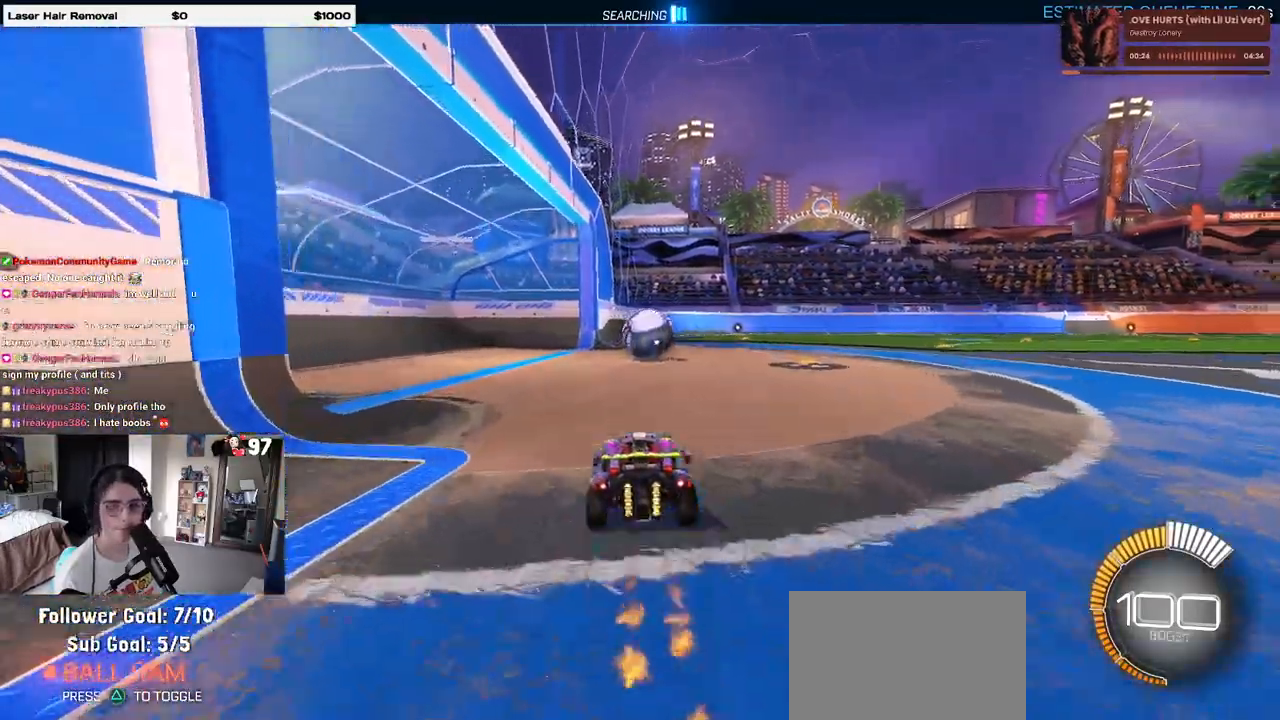
{"buttons": ["CROSS"], "left_stick": "center", "right_stick": "center", "events": [[233, "left_stick", "right"], [367, "left_stick", "center"], [417, "left_stick", "left"], [467, "CROSS", "down"], [500, "left_stick", "center"]]}
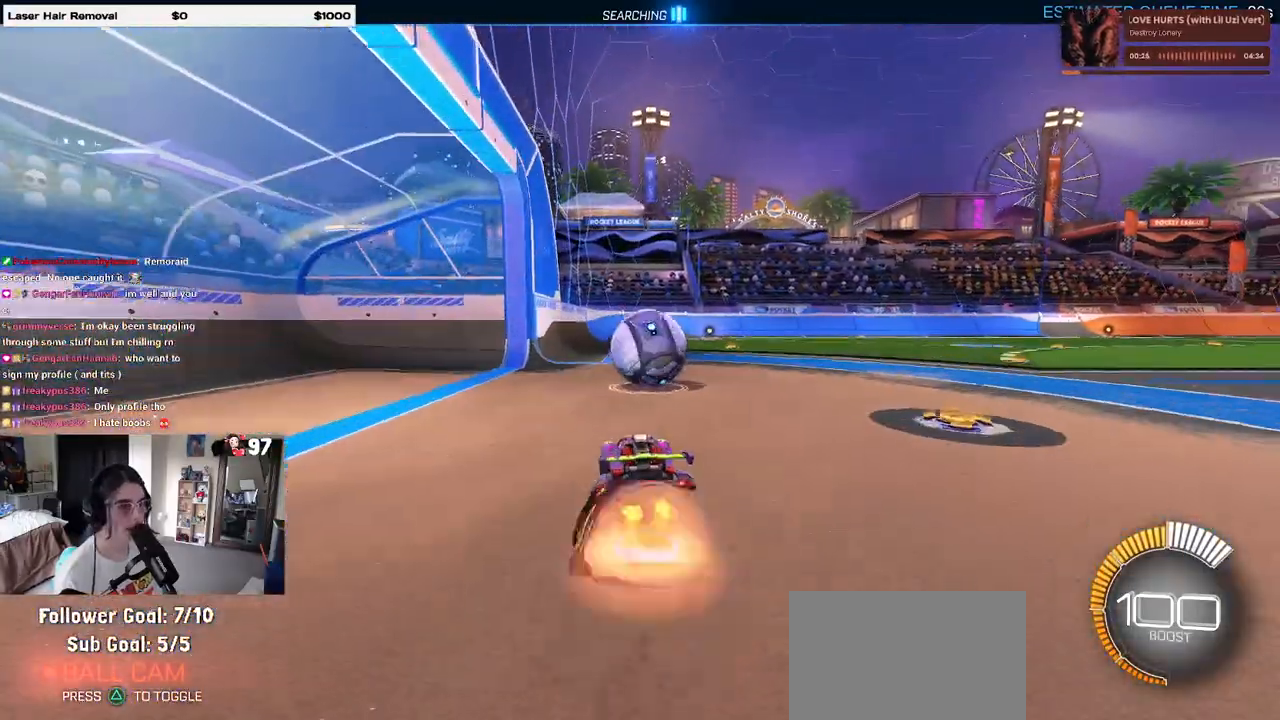
{"buttons": ["CROSS"], "left_stick": "right", "right_stick": "center", "events": [[67, "CROSS", "up"], [333, "left_stick", "right"], [483, "CROSS", "down"]]}
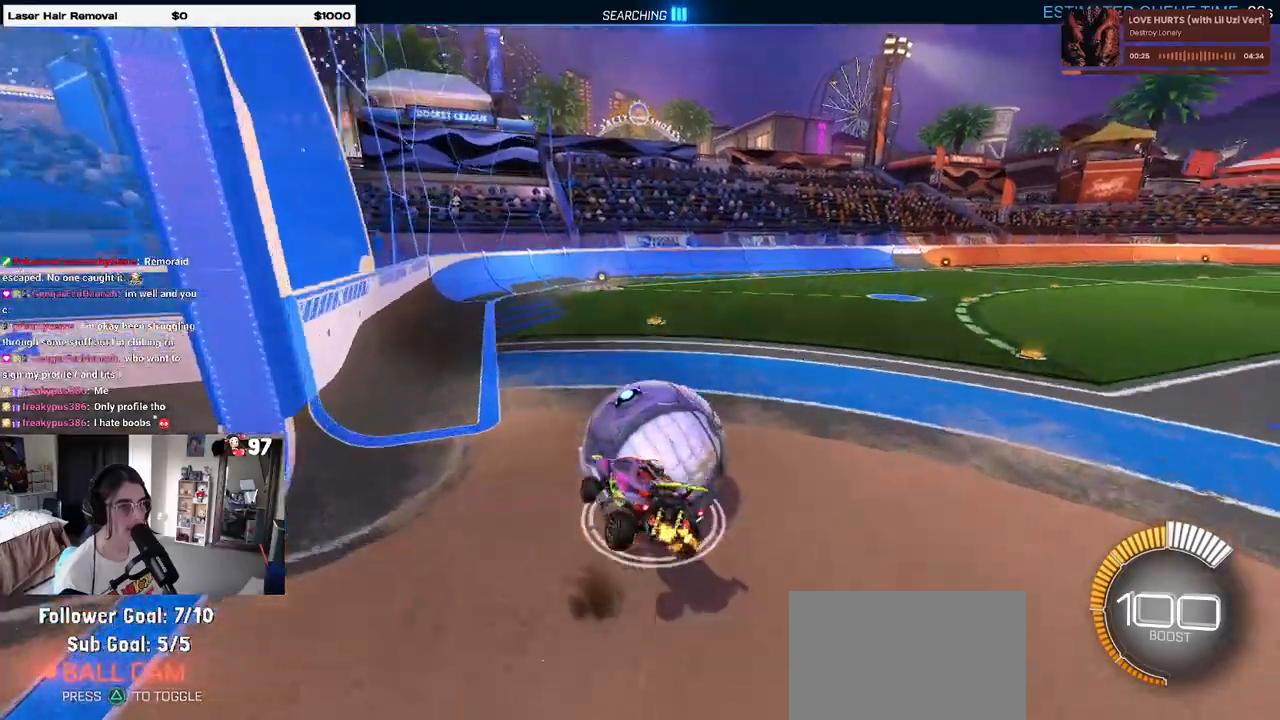
{"buttons": ["SQUARE"], "left_stick": "down-right", "right_stick": "center", "events": [[33, "CROSS", "up"], [67, "SQUARE", "down"], [83, "left_stick", "down-right"]]}
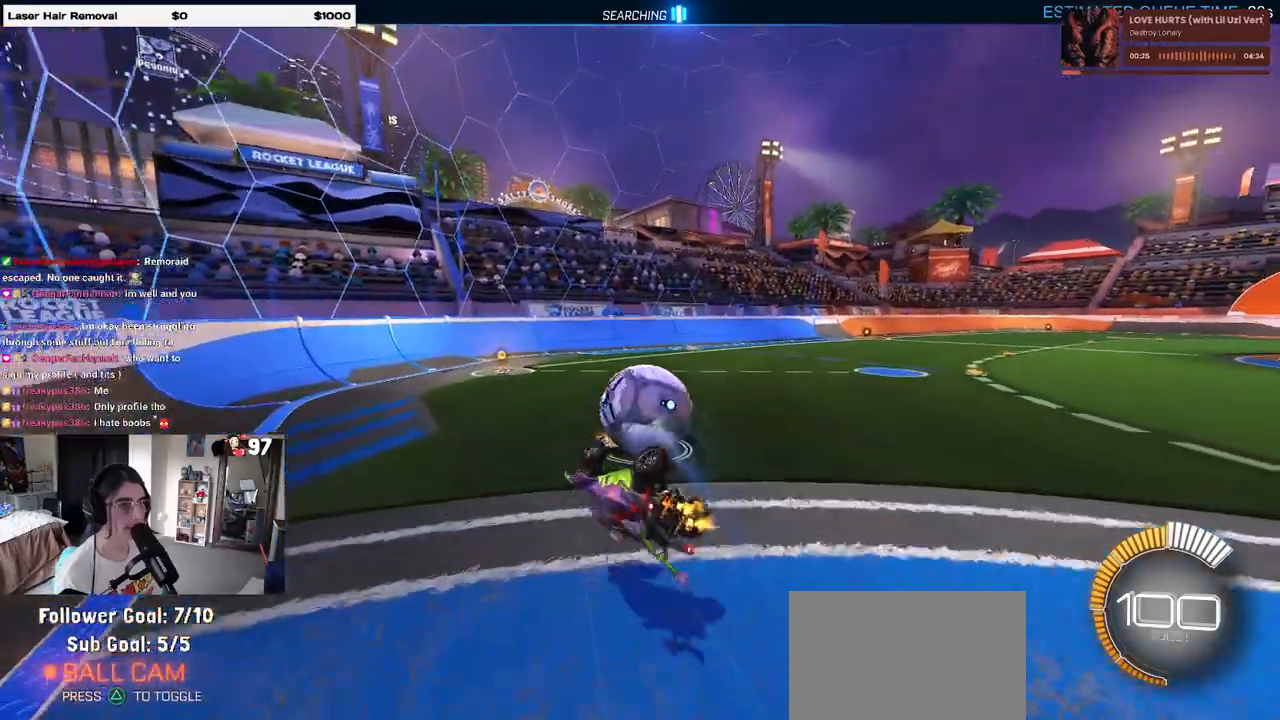
{"buttons": ["R1"], "left_stick": "down", "right_stick": "center", "events": [[133, "R1", "down"], [233, "SQUARE", "up"], [317, "left_stick", "down"]]}
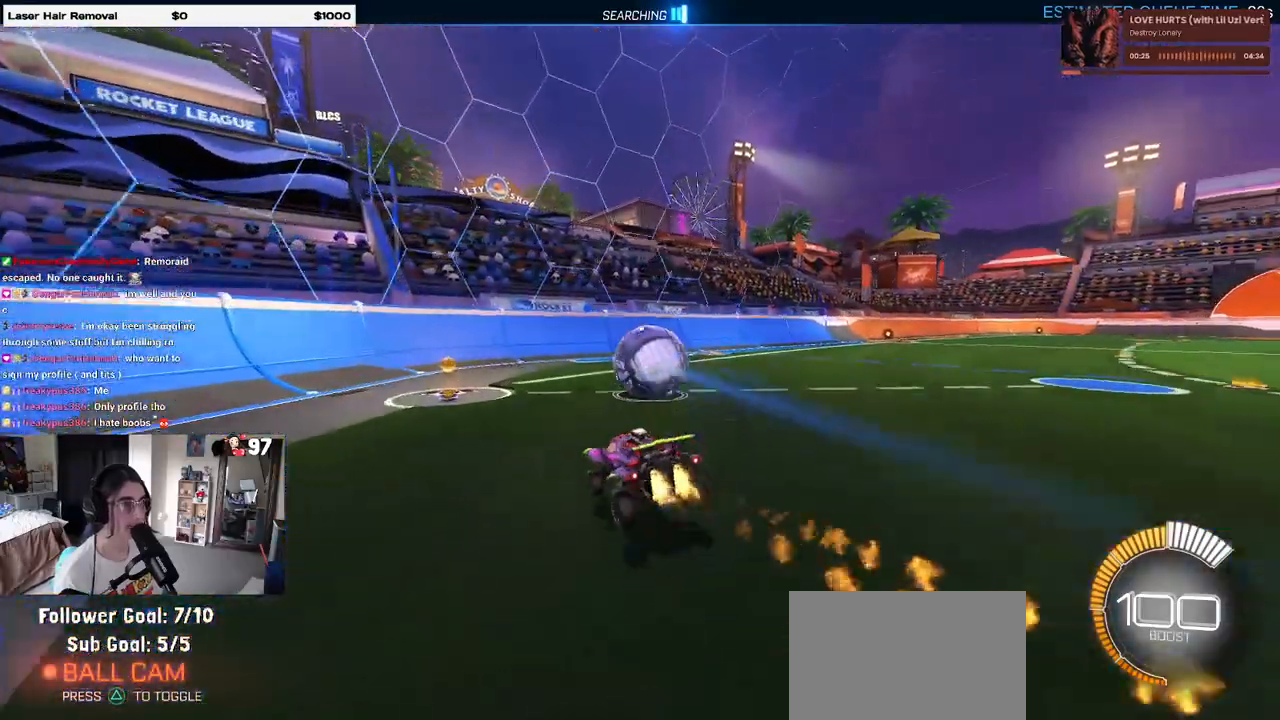
{"buttons": [], "left_stick": "center", "right_stick": "center", "events": [[117, "R1", "up"], [117, "left_stick", "center"]]}
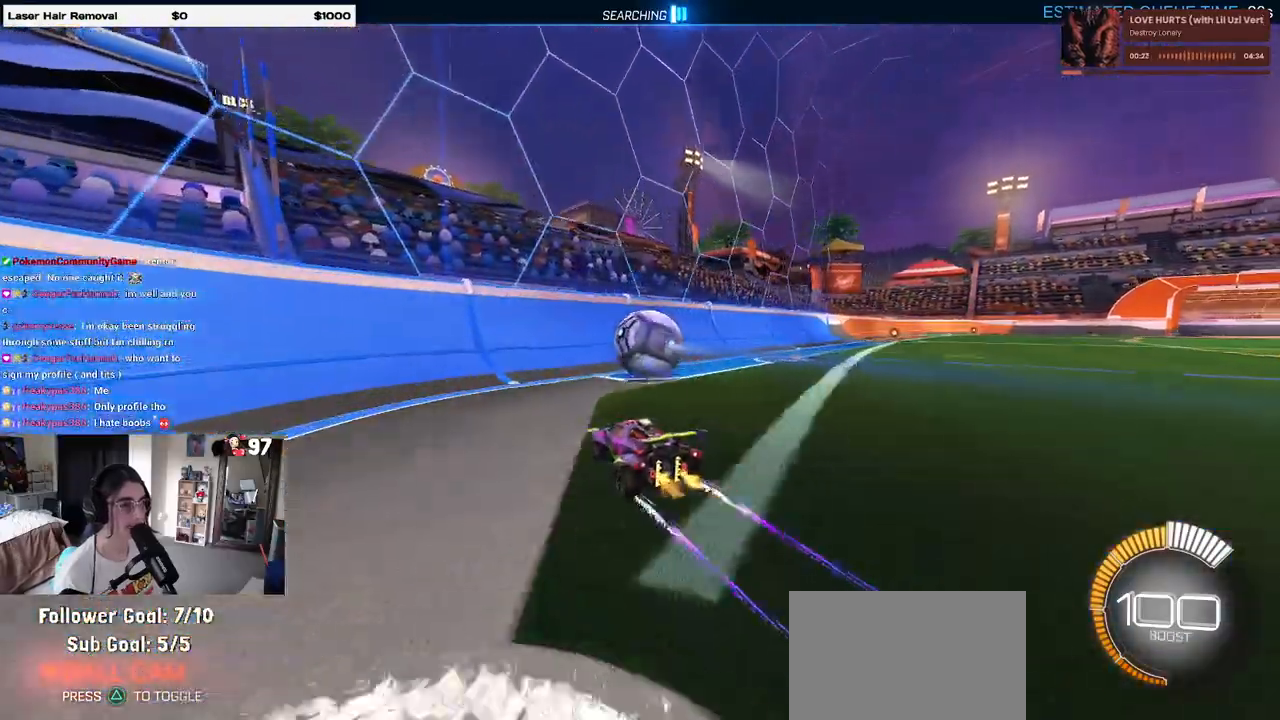
{"buttons": [], "left_stick": "right", "right_stick": "center", "events": [[333, "left_stick", "right"]]}
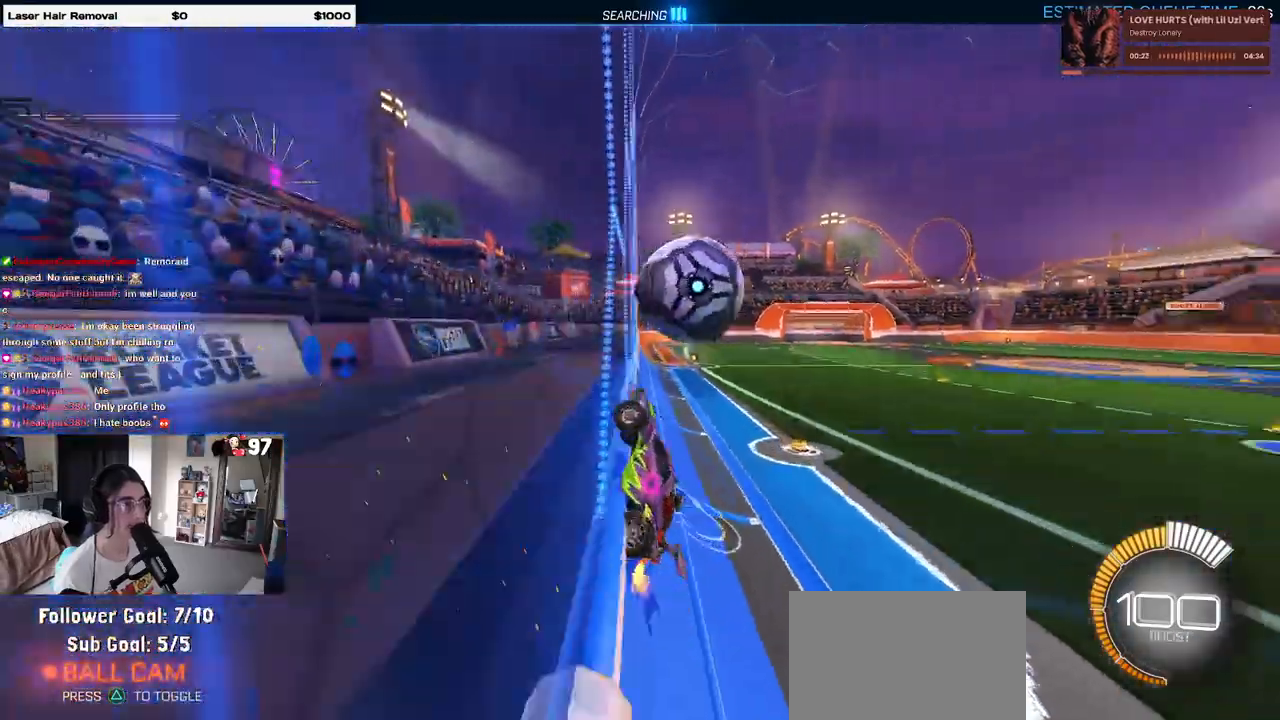
{"buttons": [], "left_stick": "center", "right_stick": "center", "events": [[433, "left_stick", "center"]]}
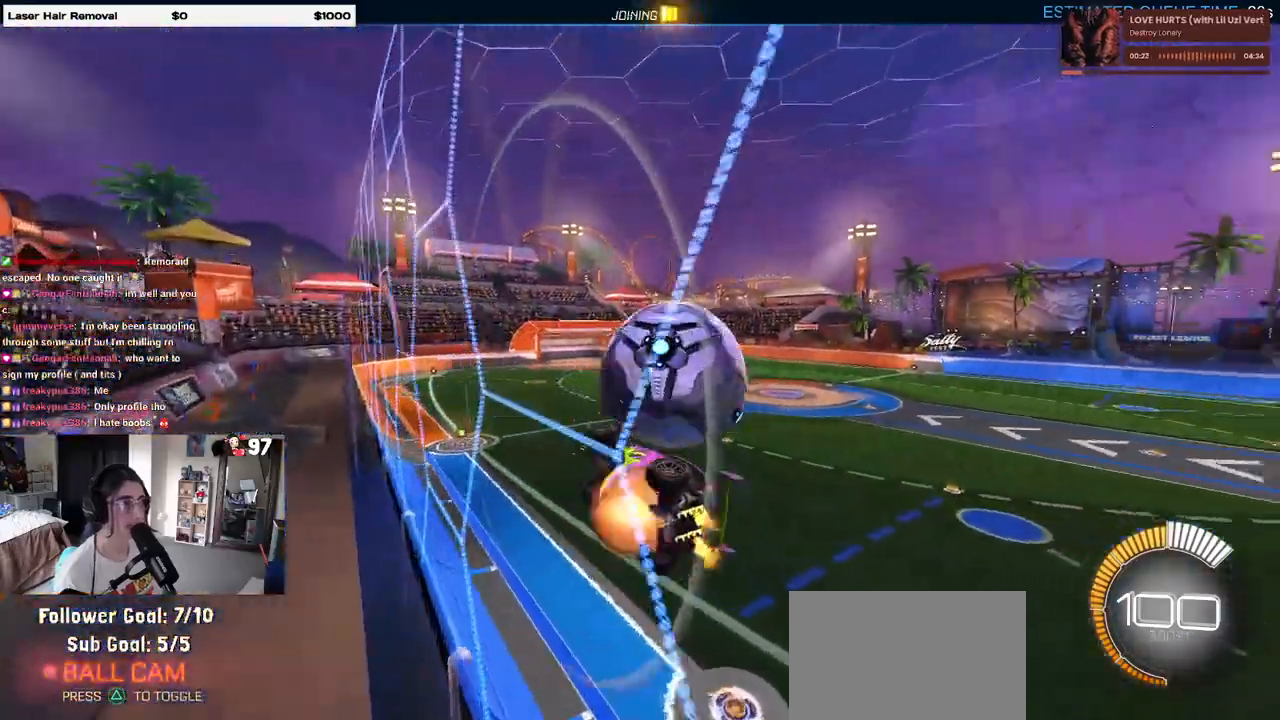
{"buttons": ["L1"], "left_stick": "down-right", "right_stick": "center", "events": [[17, "CROSS", "down"], [17, "left_stick", "down"], [67, "L1", "down"], [233, "CROSS", "up"], [350, "left_stick", "down-right"]]}
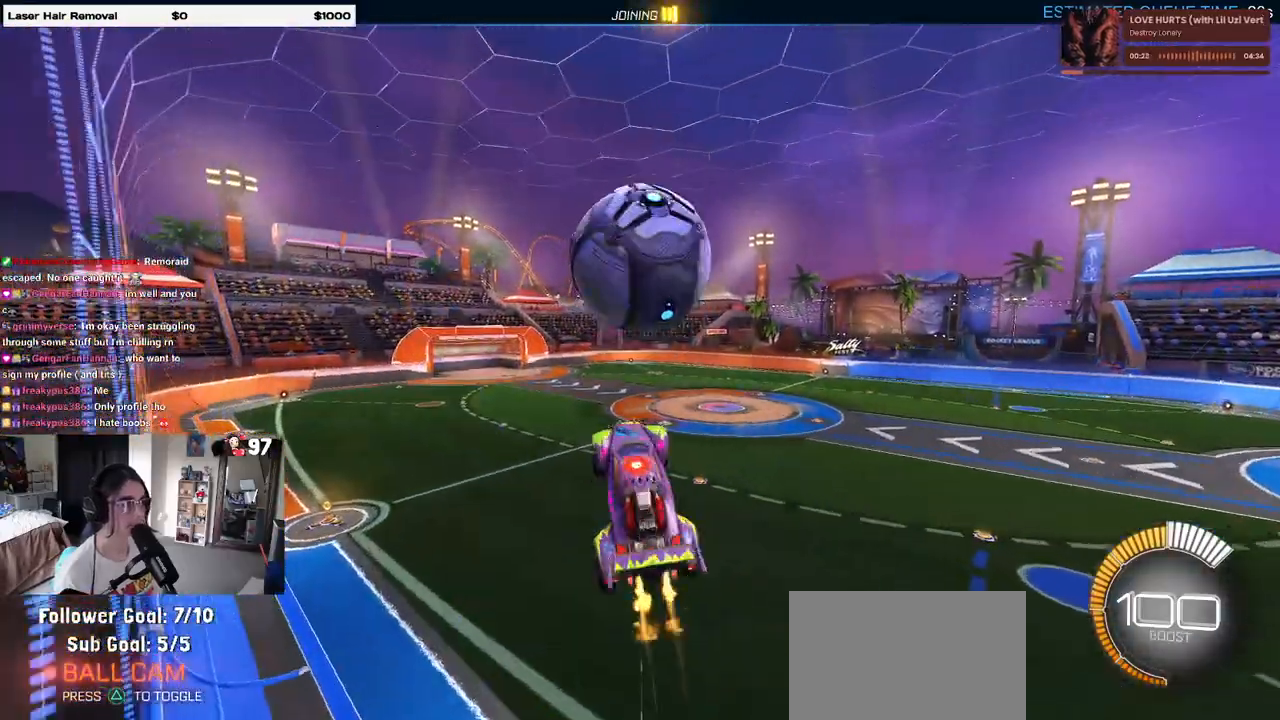
{"buttons": ["R1"], "left_stick": "center", "right_stick": "center", "events": [[17, "R1", "down"], [117, "L1", "up"], [183, "left_stick", "center"], [283, "left_stick", "down-right"], [450, "left_stick", "center"]]}
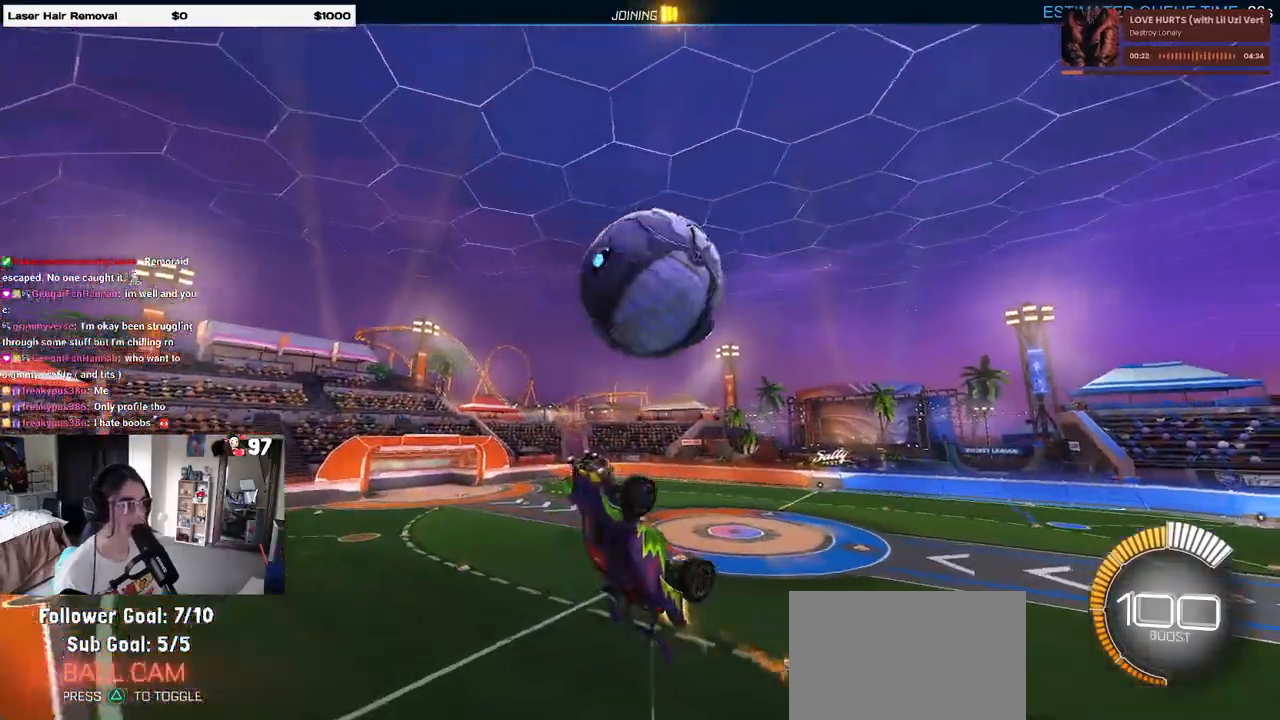
{"buttons": [], "left_stick": "center", "right_stick": "center", "events": [[200, "left_stick", "down"], [283, "CROSS", "down"], [283, "left_stick", "down-left"], [383, "R1", "up"], [433, "CROSS", "up"], [483, "left_stick", "center"]]}
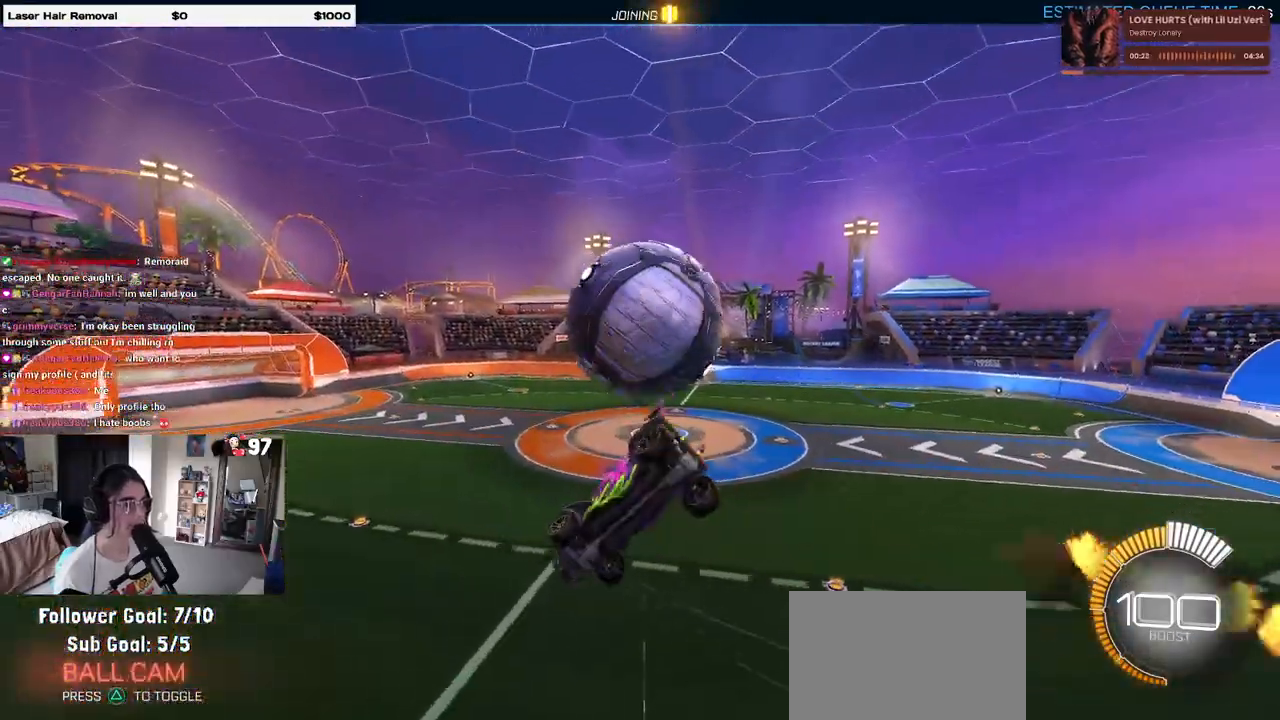
{"buttons": ["L1"], "left_stick": "left", "right_stick": "center", "events": [[300, "L1", "down"], [300, "left_stick", "up-left"], [417, "left_stick", "left"]]}
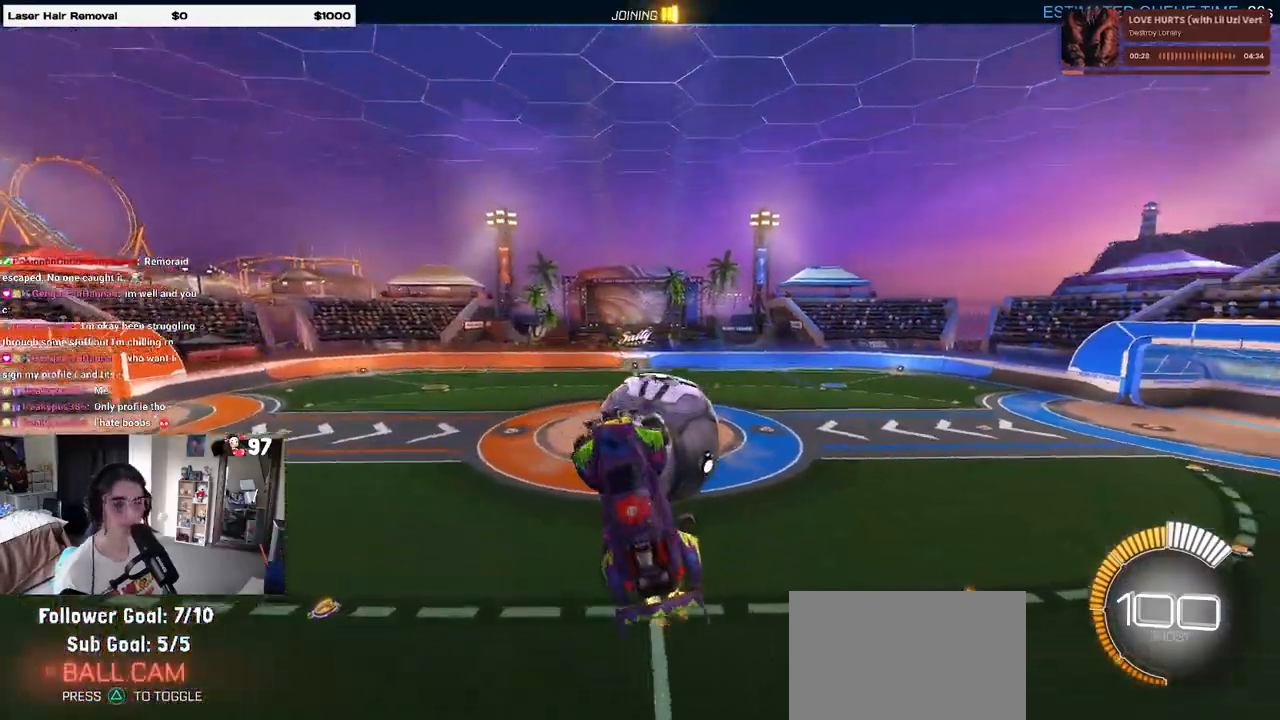
{"buttons": ["L1"], "left_stick": "down-left", "right_stick": "center", "events": [[267, "left_stick", "down-left"]]}
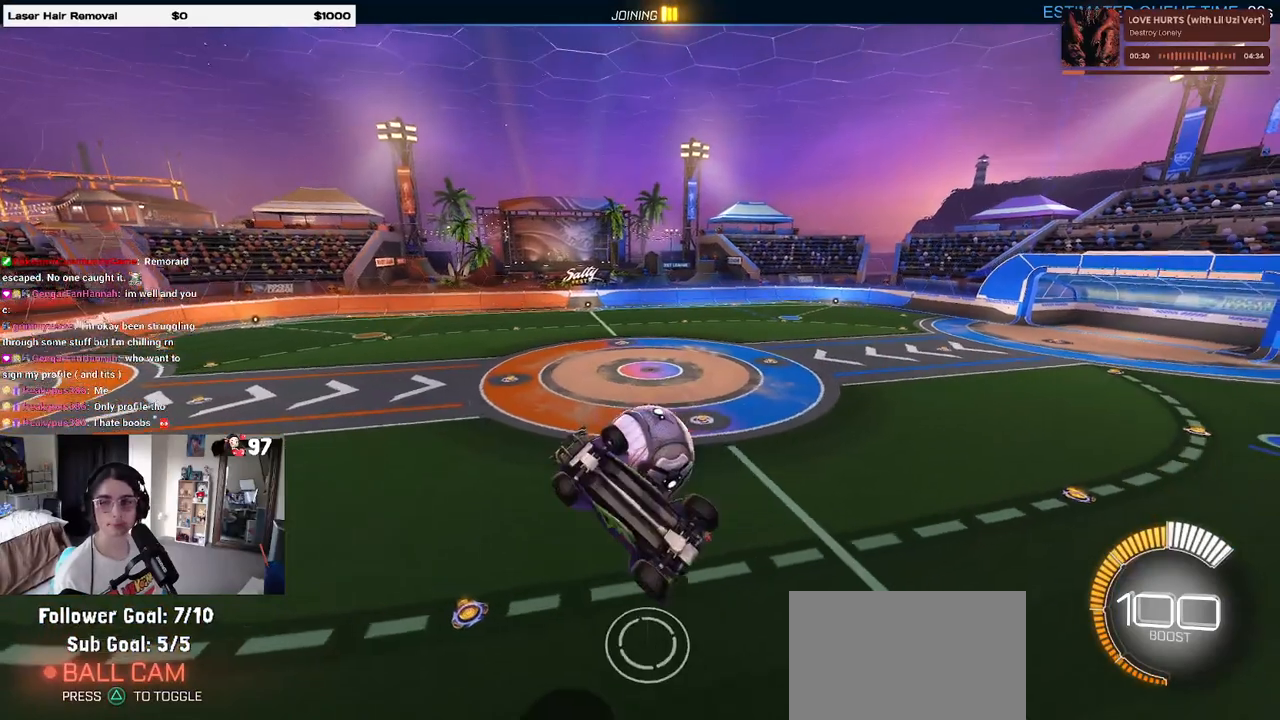
{"buttons": ["SQUARE"], "left_stick": "left", "right_stick": "center", "events": [[67, "SQUARE", "down"], [83, "left_stick", "down-right"], [167, "L1", "up"], [167, "SQUARE", "up"], [200, "left_stick", "up-right"], [433, "left_stick", "left"], [467, "SQUARE", "down"]]}
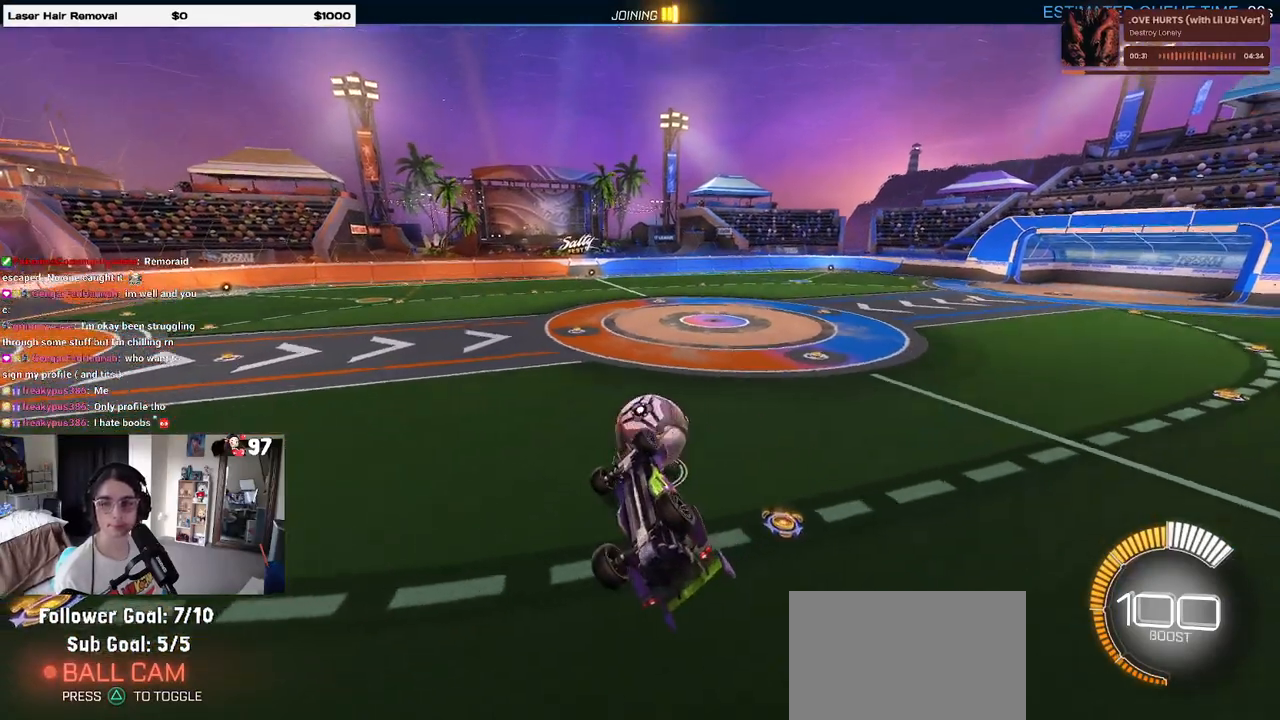
{"buttons": ["CROSS", "SQUARE"], "left_stick": "up-right", "right_stick": "center", "events": [[117, "left_stick", "up-right"], [483, "CROSS", "down"]]}